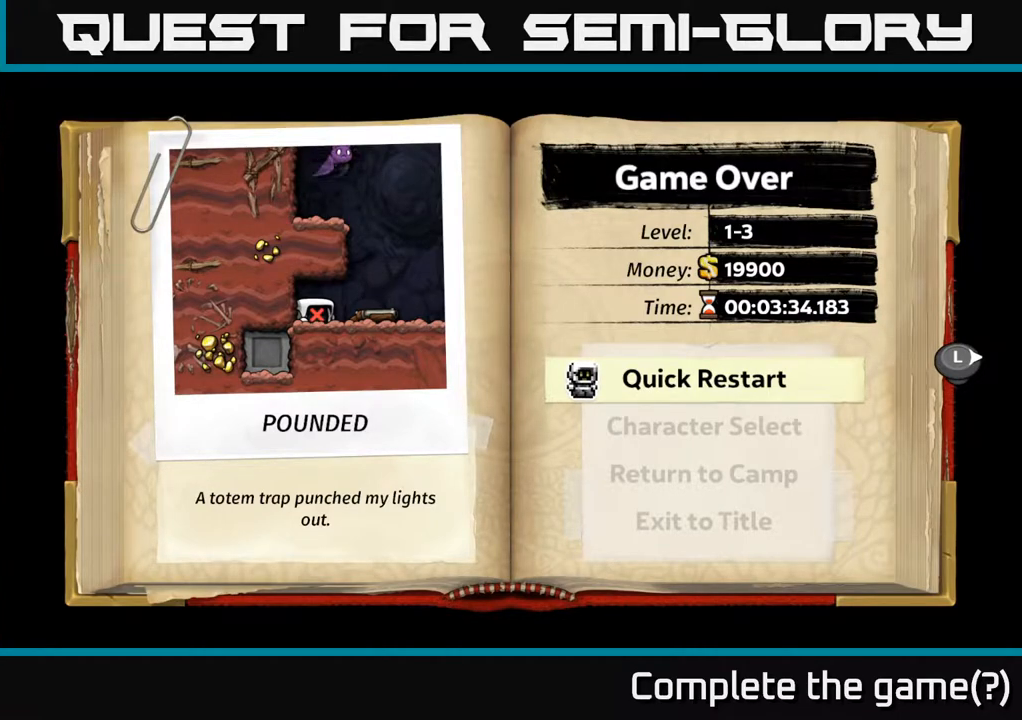
Gameplay with a controller (Xbox layout); each line is a JSON object with the inputs held at the frame after it. "events" lists button and stick changes between this image and that frame as [ms after this image, input, new state], when the widget could be followed in between.
{"buttons": [], "left_stick": "center", "right_stick": "center", "events": [[300, "A", "down"], [417, "A", "up"]]}
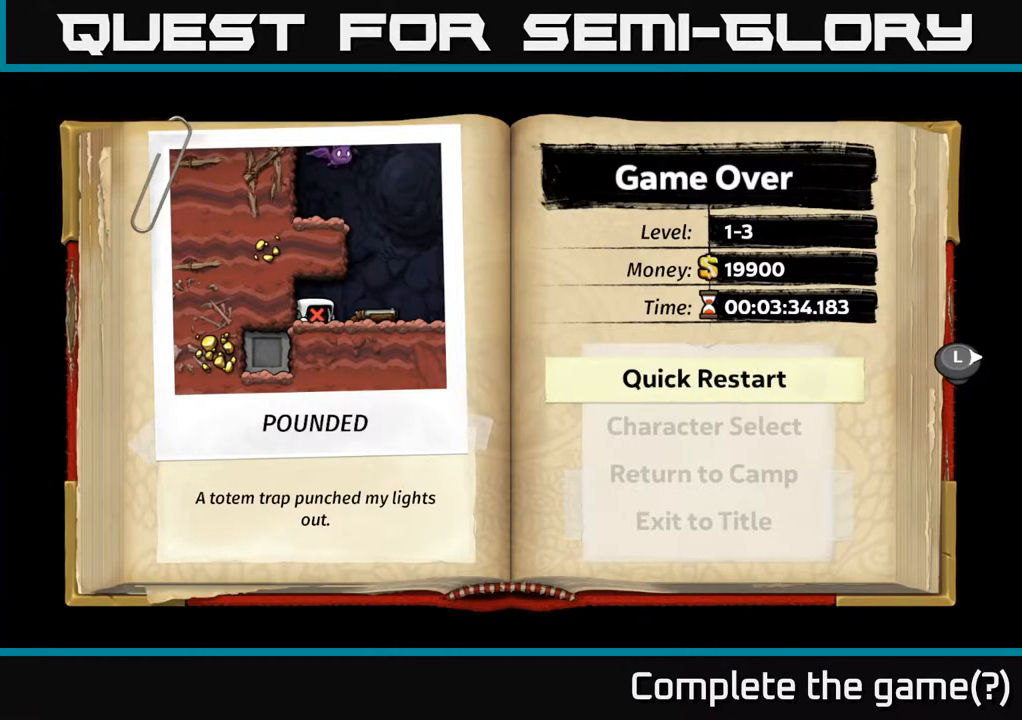
{"buttons": [], "left_stick": "center", "right_stick": "center", "events": []}
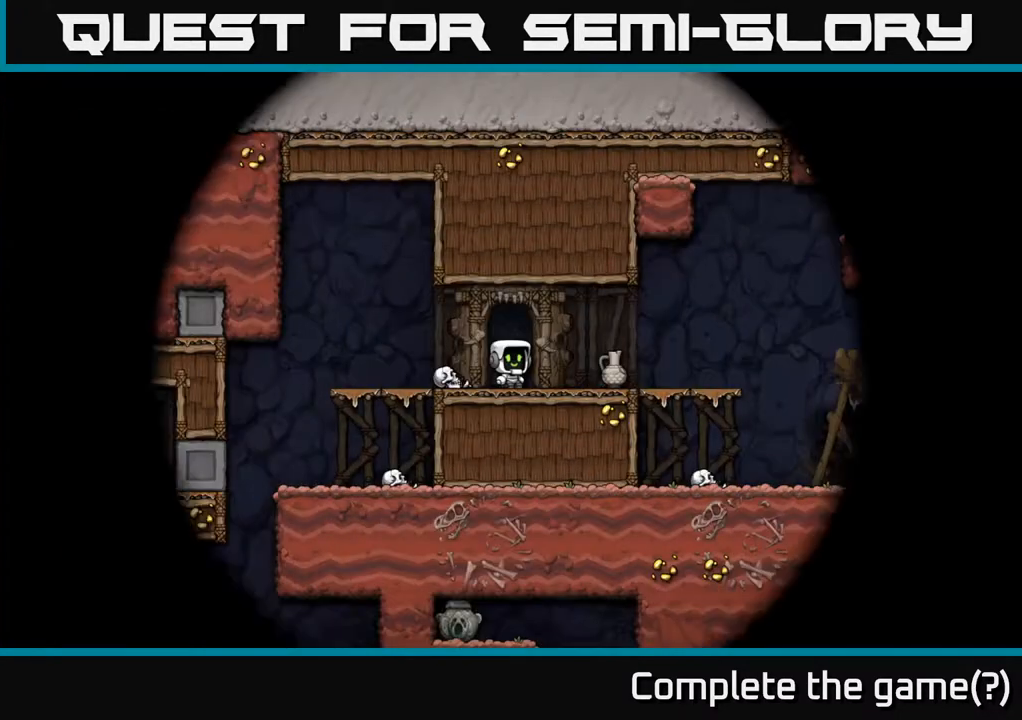
{"buttons": [], "left_stick": "center", "right_stick": "center", "events": []}
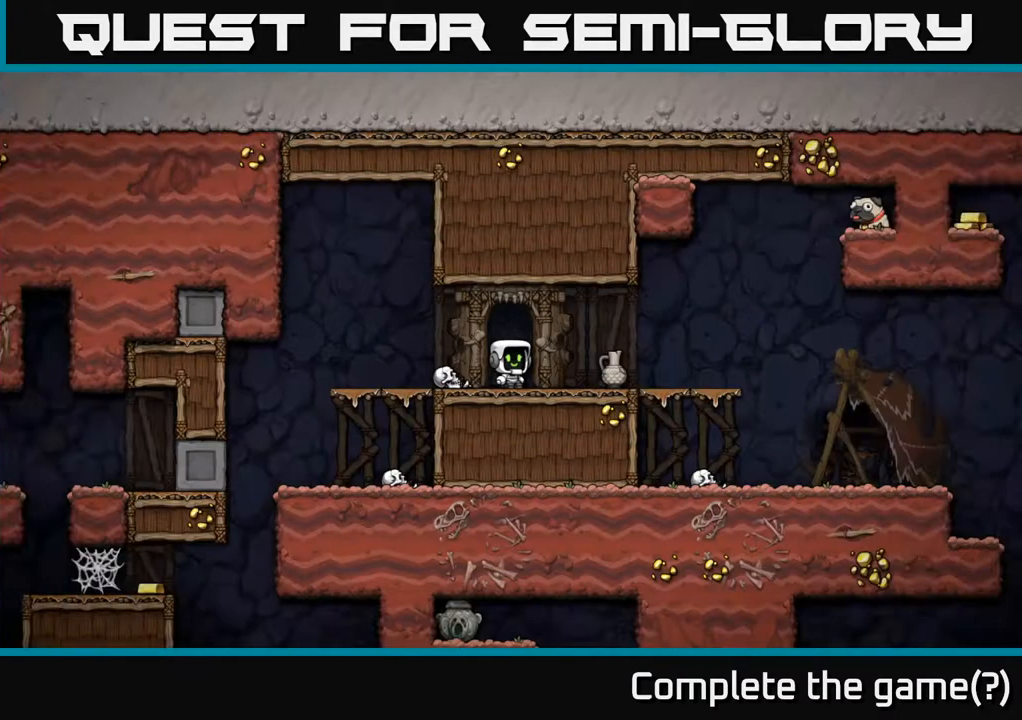
{"buttons": [], "left_stick": "center", "right_stick": "center", "events": []}
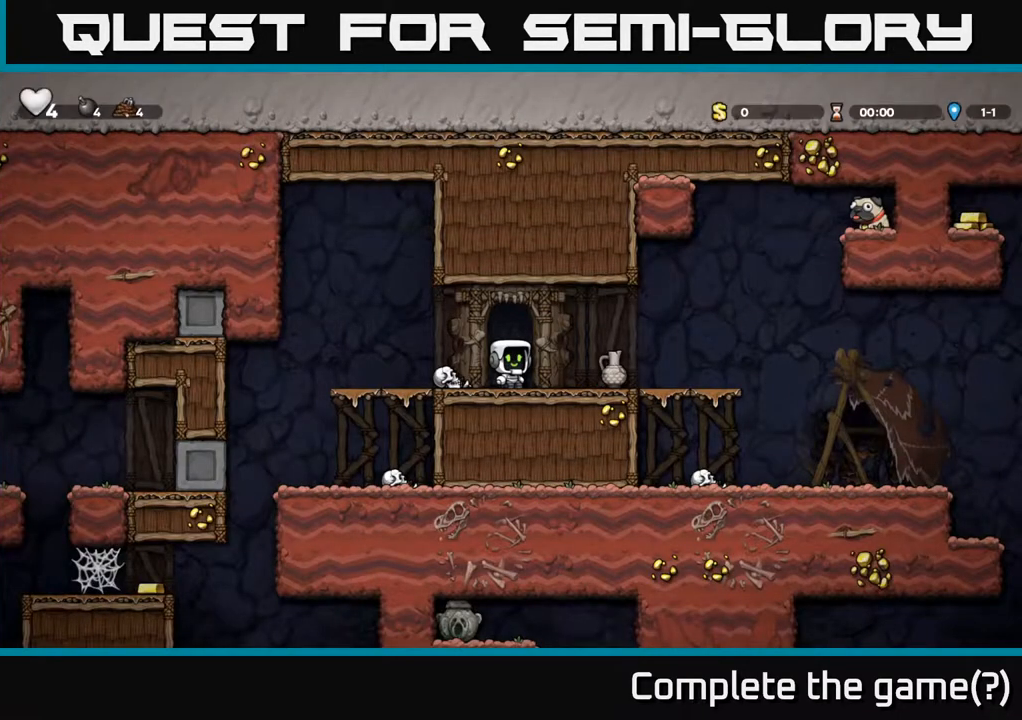
{"buttons": [], "left_stick": "center", "right_stick": "center", "events": []}
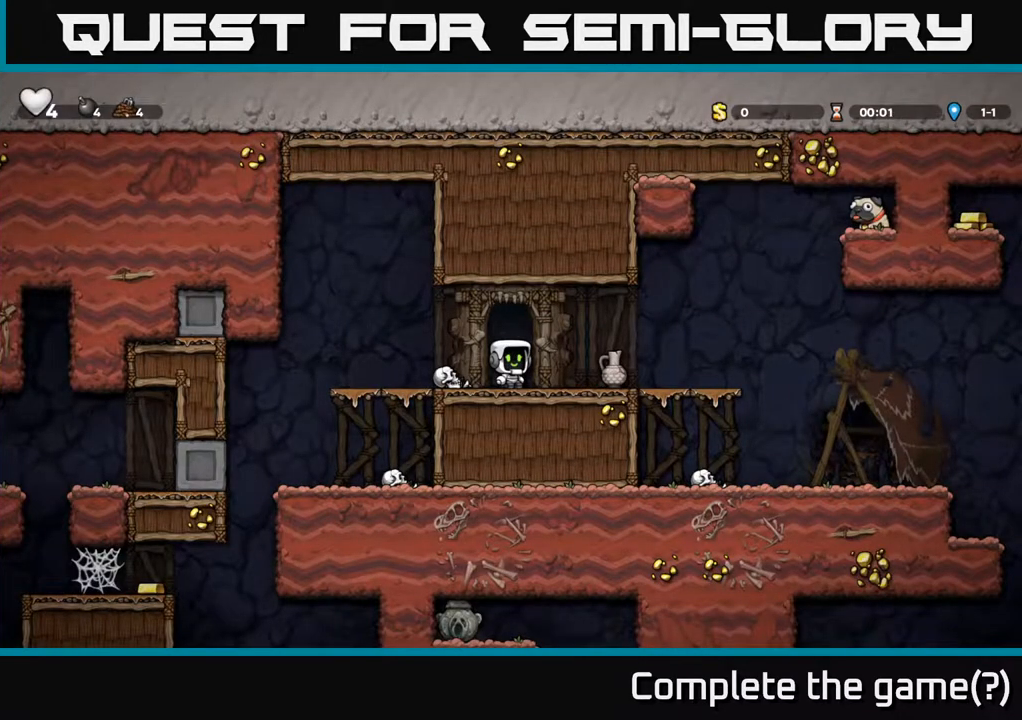
{"buttons": [], "left_stick": "center", "right_stick": "center", "events": []}
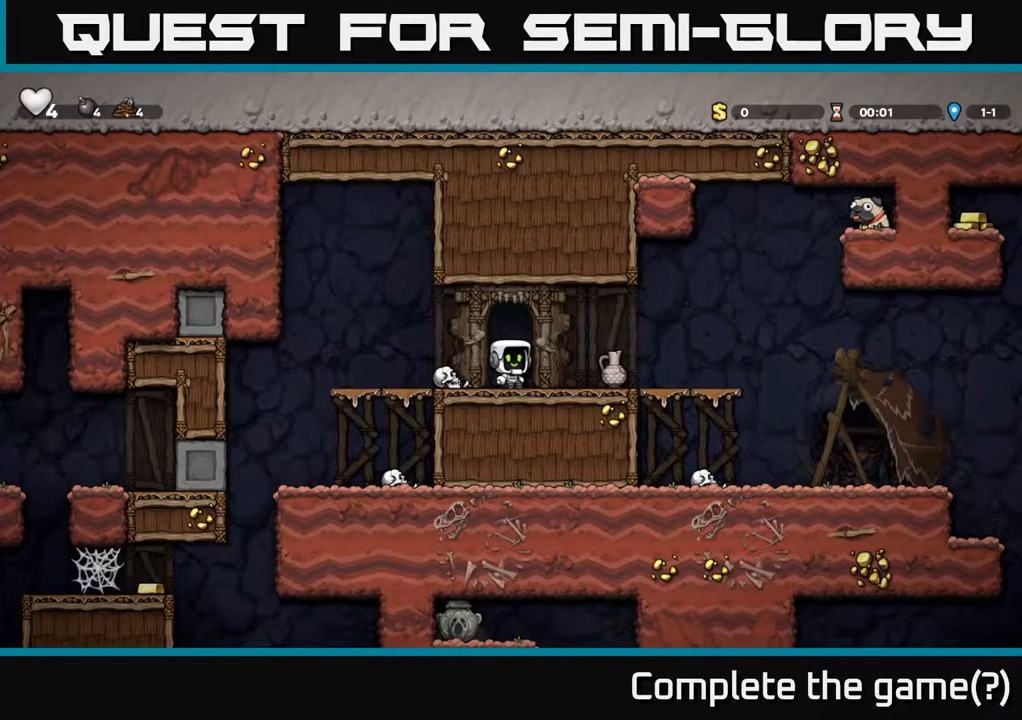
{"buttons": [], "left_stick": "center", "right_stick": "center", "events": []}
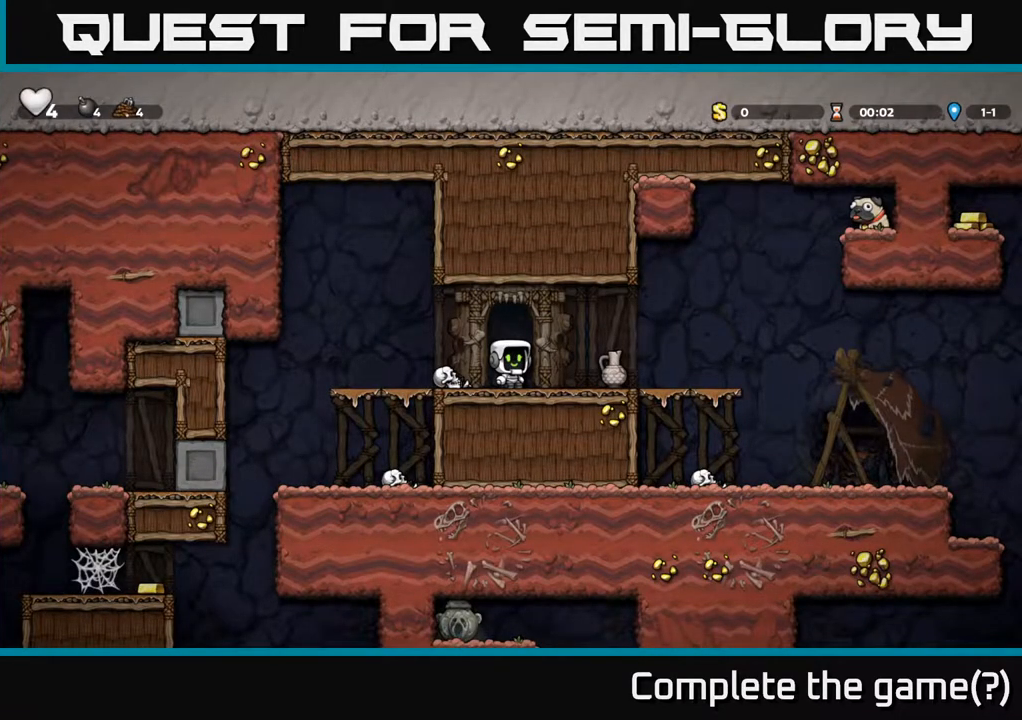
{"buttons": [], "left_stick": "center", "right_stick": "center", "events": [[283, "DPAD_RIGHT", "down"], [417, "DPAD_RIGHT", "up"]]}
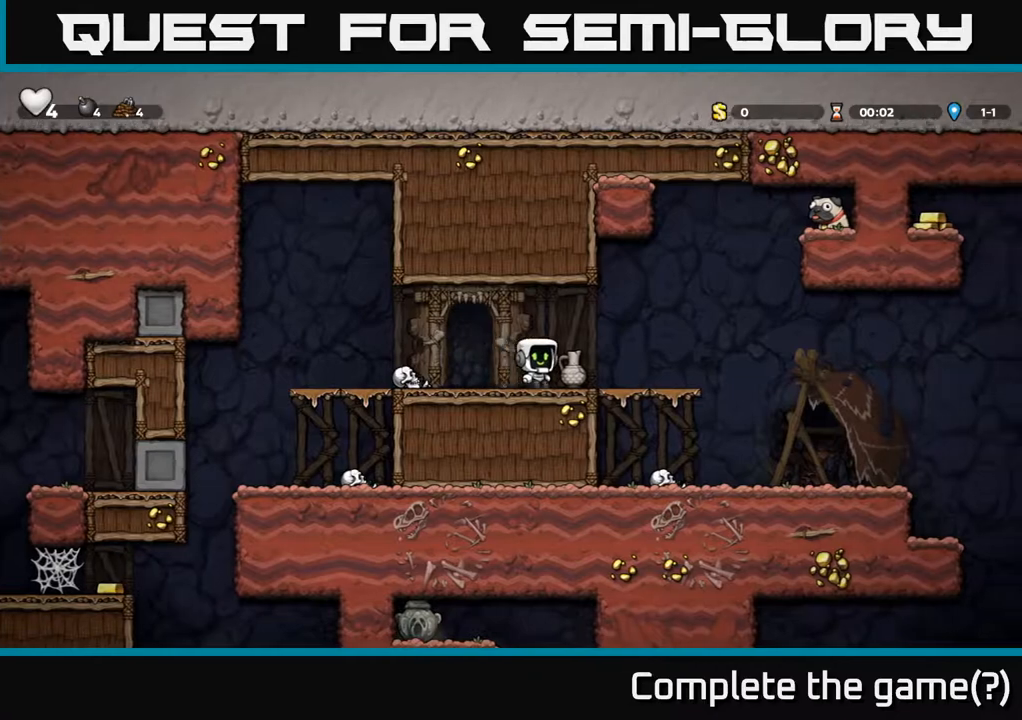
{"buttons": ["X", "DPAD_DOWN"], "left_stick": "center", "right_stick": "center", "events": [[133, "DPAD_RIGHT", "down"], [200, "DPAD_RIGHT", "up"], [283, "DPAD_DOWN", "down"], [350, "X", "down"]]}
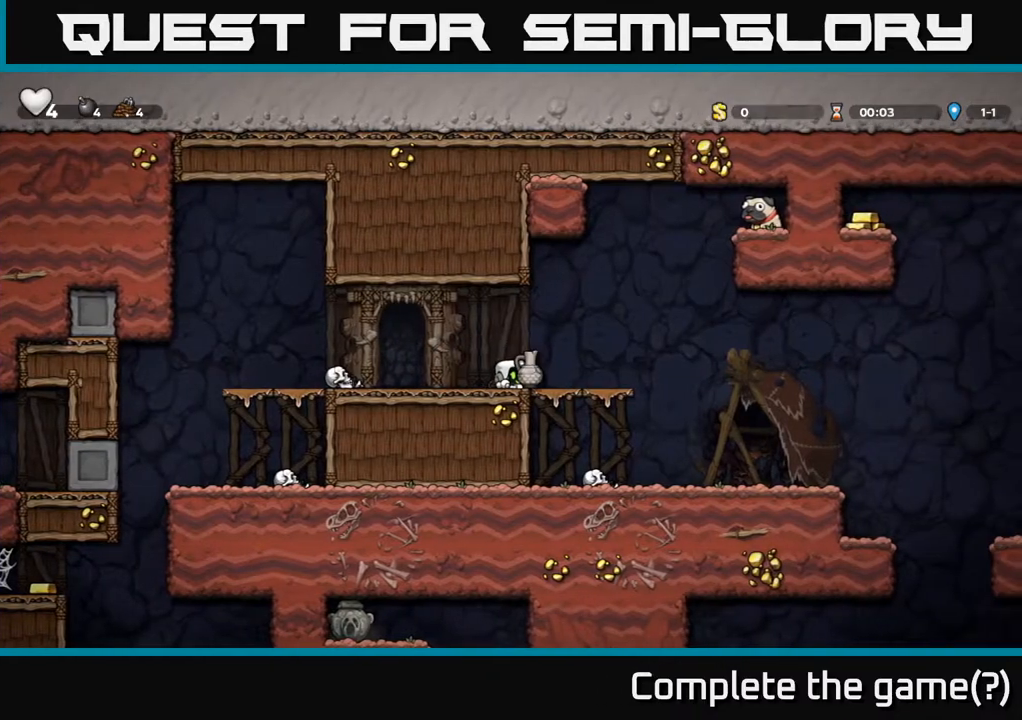
{"buttons": [], "left_stick": "center", "right_stick": "center", "events": [[17, "DPAD_DOWN", "up"], [17, "X", "up"], [100, "A", "down"], [150, "A", "up"], [200, "A", "down"], [217, "A", "up"], [317, "X", "down"], [417, "X", "up"]]}
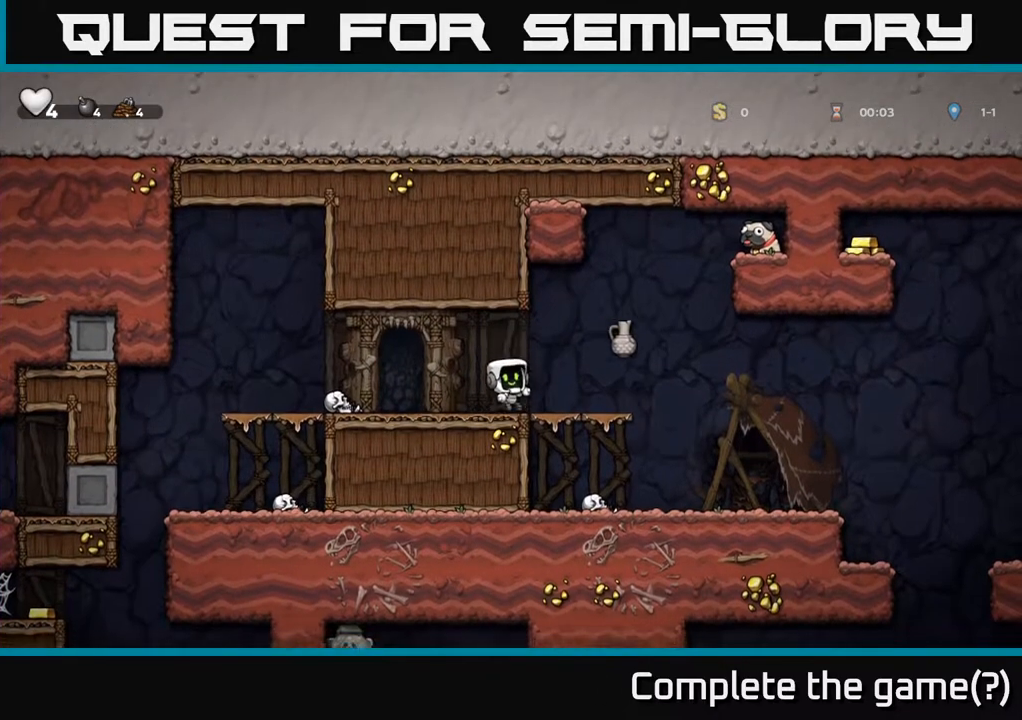
{"buttons": ["DPAD_RIGHT"], "left_stick": "center", "right_stick": "center", "events": [[283, "DPAD_RIGHT", "down"]]}
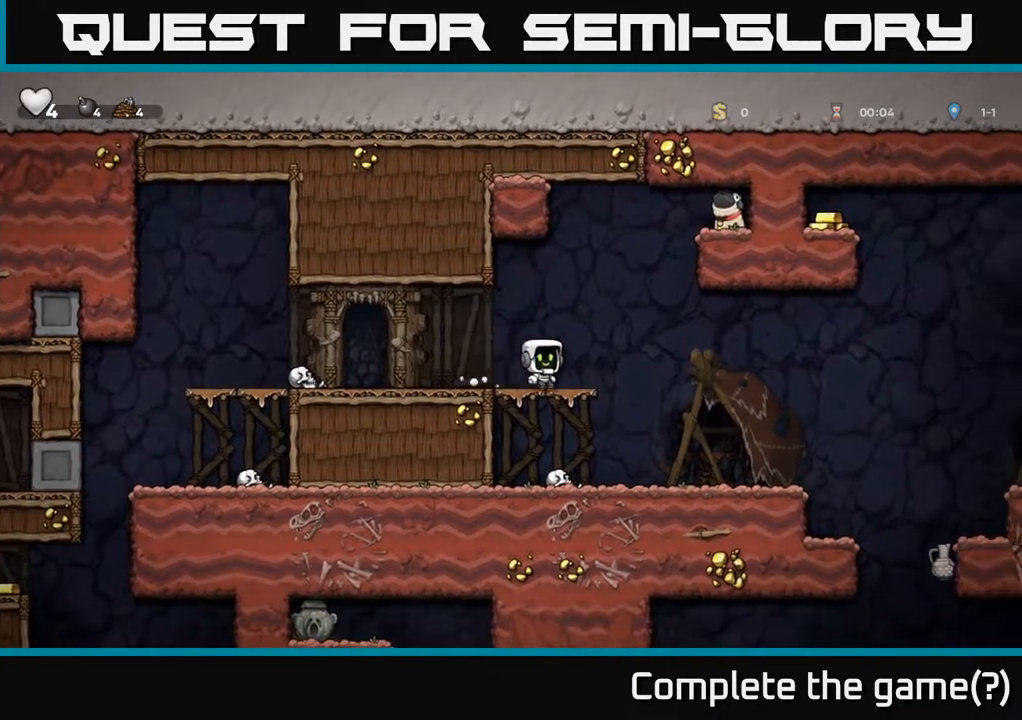
{"buttons": [], "left_stick": "center", "right_stick": "center", "events": [[33, "A", "down"], [183, "A", "up"], [283, "DPAD_RIGHT", "up"]]}
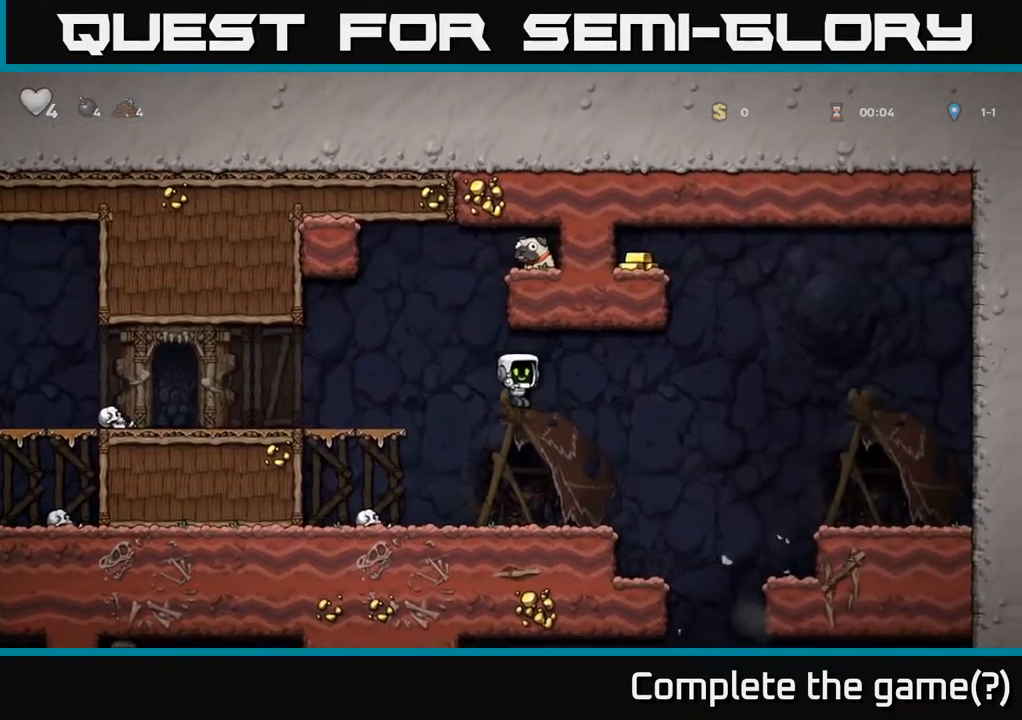
{"buttons": ["A", "DPAD_RIGHT"], "left_stick": "center", "right_stick": "center", "events": [[83, "DPAD_RIGHT", "down"], [250, "A", "down"]]}
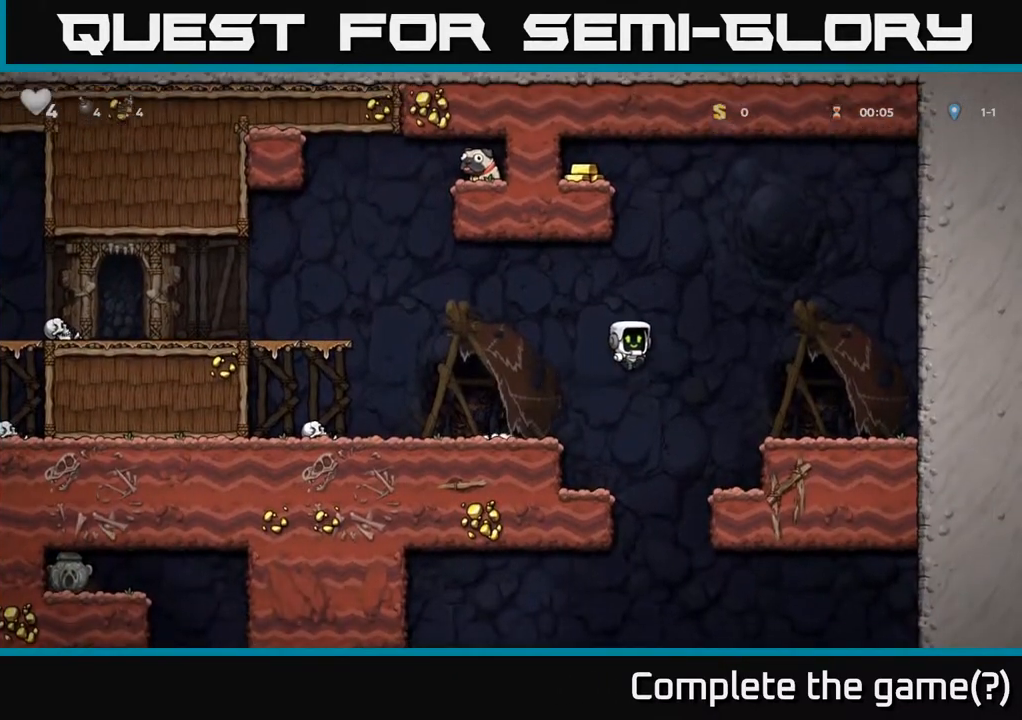
{"buttons": ["A", "DPAD_LEFT"], "left_stick": "center", "right_stick": "center", "events": [[283, "A", "up"], [350, "DPAD_RIGHT", "up"], [417, "DPAD_LEFT", "down"], [467, "A", "down"]]}
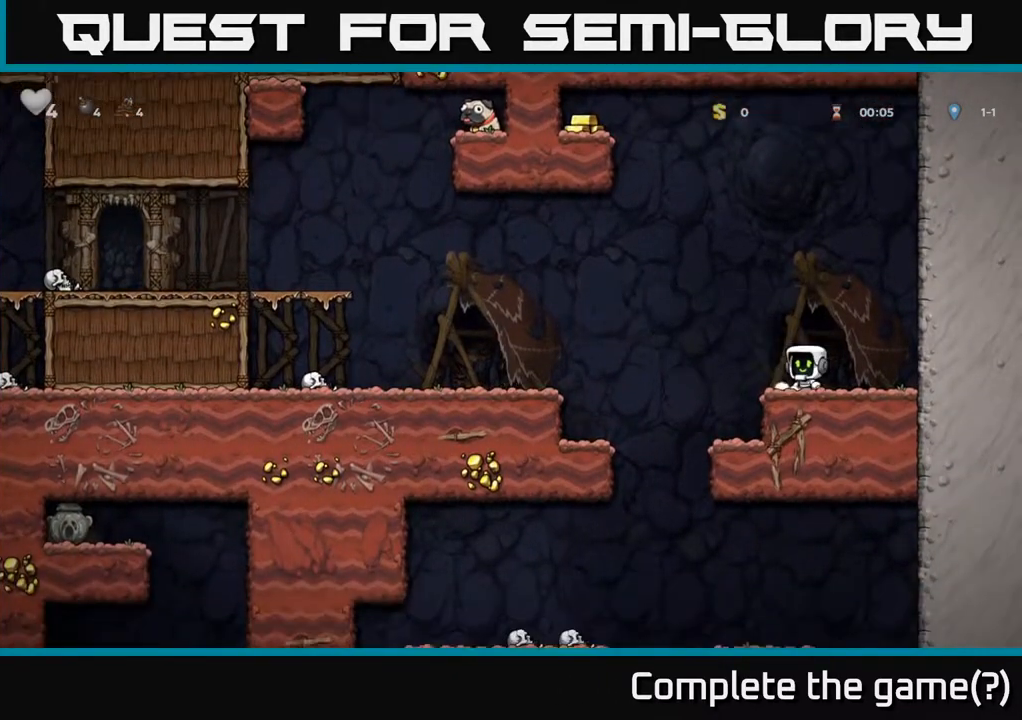
{"buttons": ["DPAD_LEFT"], "left_stick": "center", "right_stick": "center", "events": [[400, "A", "up"]]}
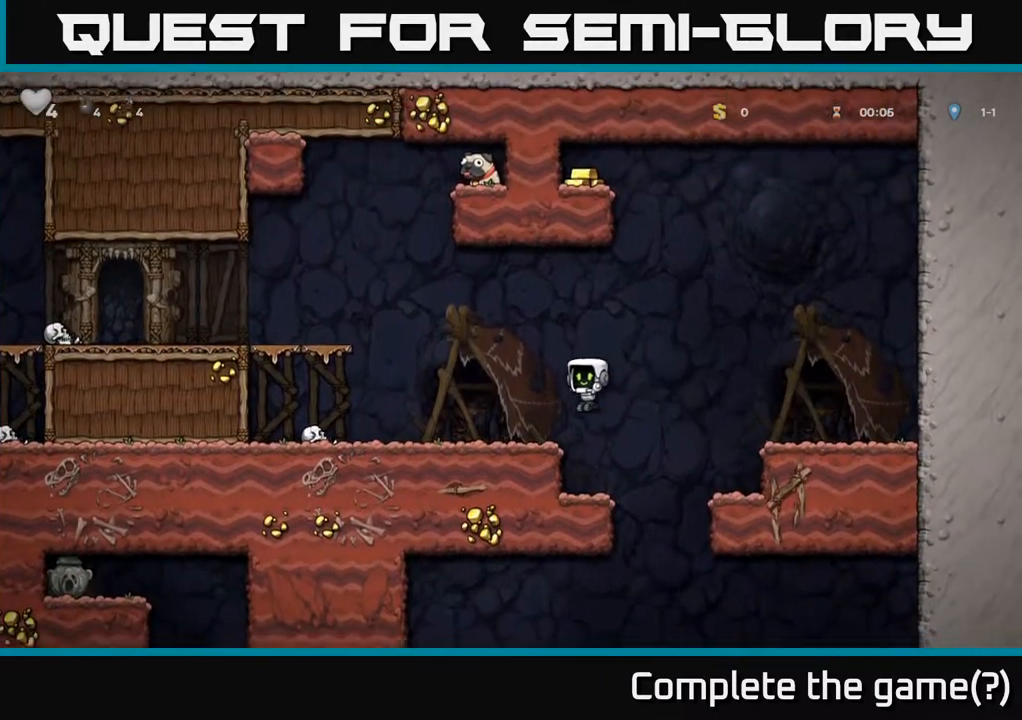
{"buttons": ["R1", "DPAD_UP"], "left_stick": "center", "right_stick": "center", "events": [[133, "A", "down"], [283, "A", "up"], [317, "DPAD_LEFT", "up"], [317, "DPAD_UP", "down"], [450, "R1", "down"]]}
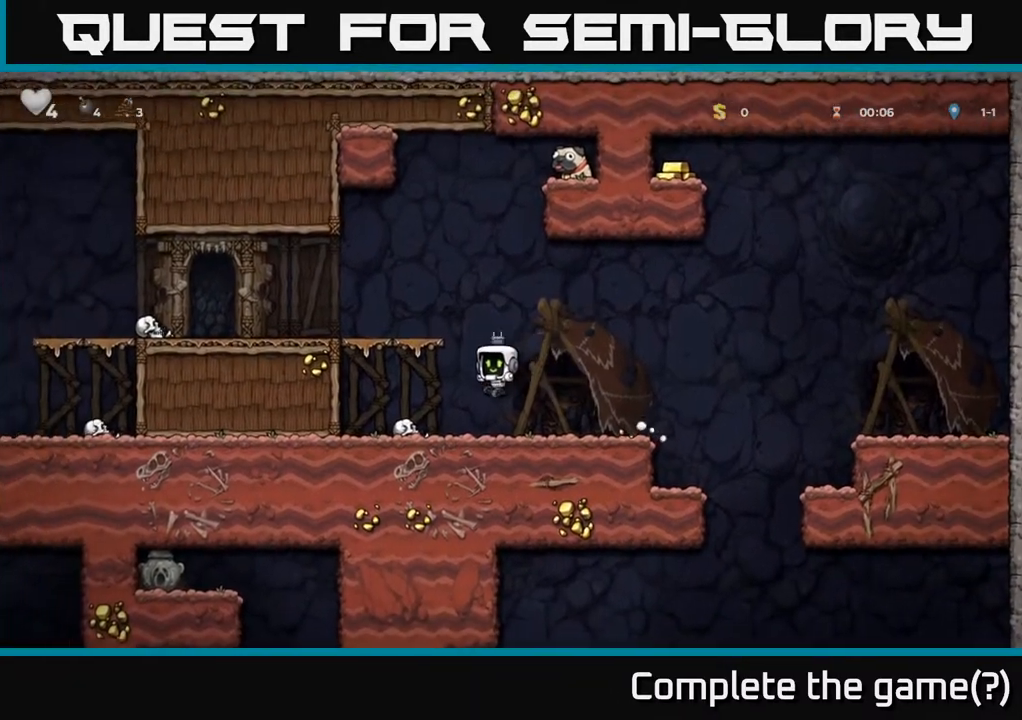
{"buttons": ["A", "DPAD_LEFT"], "left_stick": "center", "right_stick": "center", "events": [[100, "R1", "up"], [167, "DPAD_UP", "up"], [350, "A", "down"], [350, "DPAD_LEFT", "down"]]}
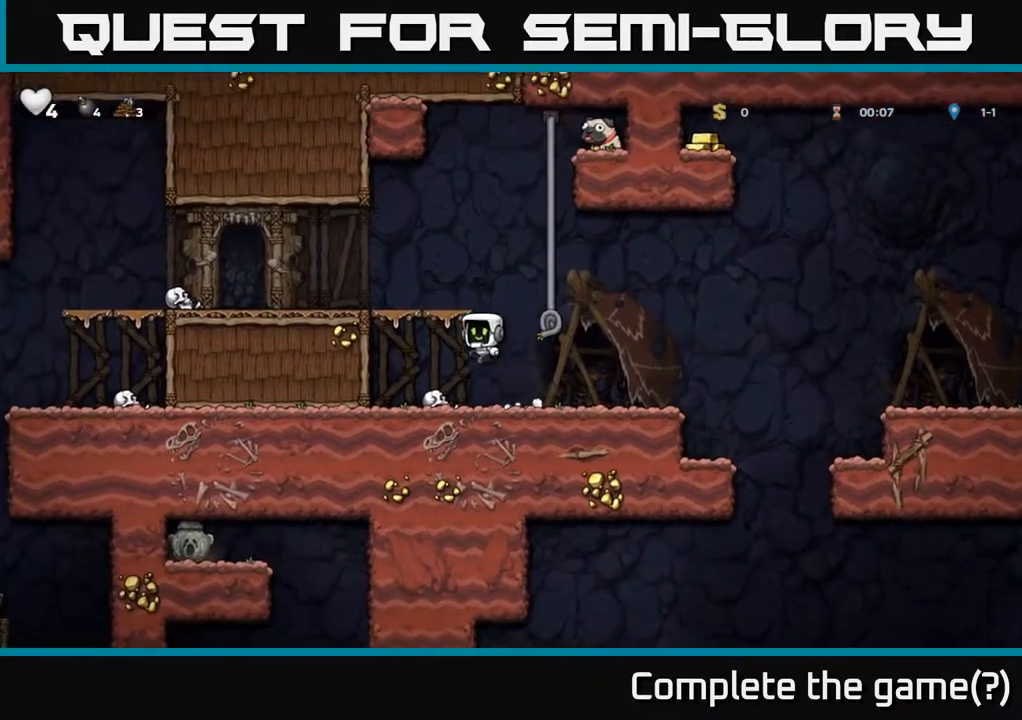
{"buttons": ["A"], "left_stick": "center", "right_stick": "center", "events": [[183, "A", "up"], [200, "DPAD_LEFT", "up"], [300, "DPAD_RIGHT", "down"], [367, "A", "down"], [467, "DPAD_RIGHT", "up"]]}
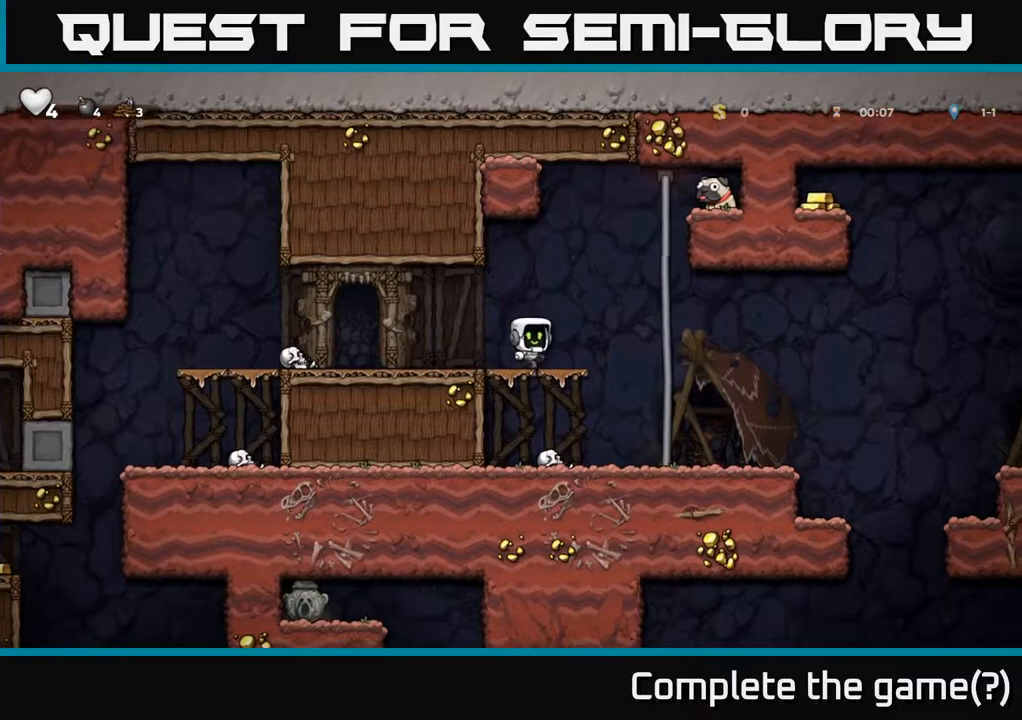
{"buttons": ["DPAD_RIGHT"], "left_stick": "center", "right_stick": "center", "events": [[83, "A", "up"], [217, "DPAD_LEFT", "down"], [417, "DPAD_LEFT", "up"], [500, "DPAD_RIGHT", "down"]]}
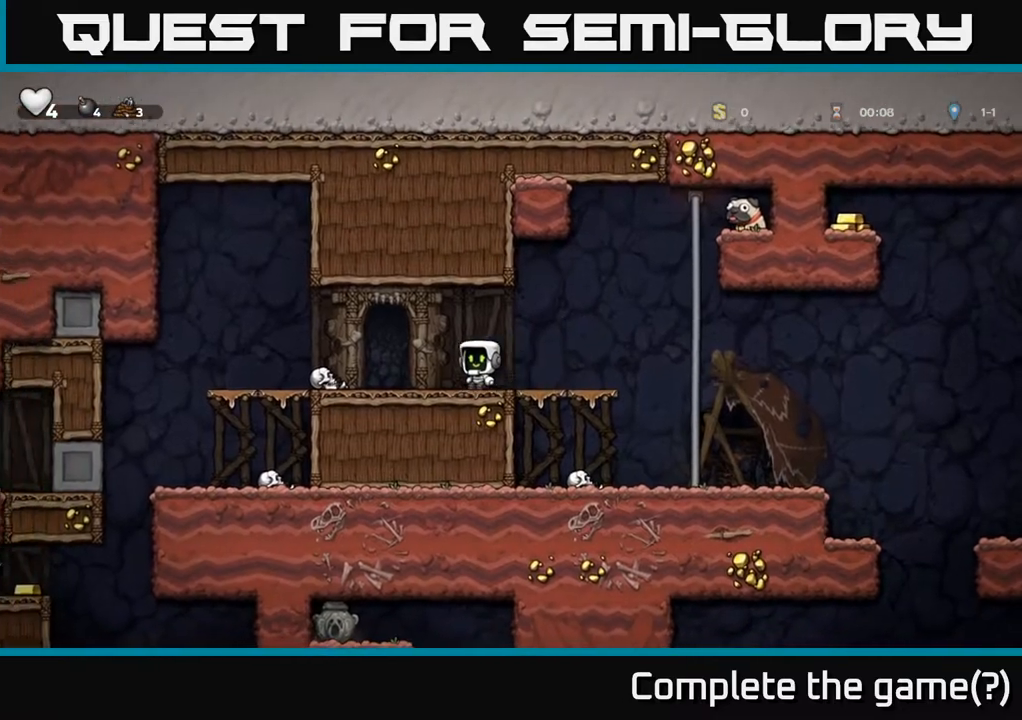
{"buttons": ["A", "DPAD_UP", "DPAD_RIGHT"], "left_stick": "center", "right_stick": "center", "events": [[183, "A", "down"], [500, "DPAD_UP", "down"]]}
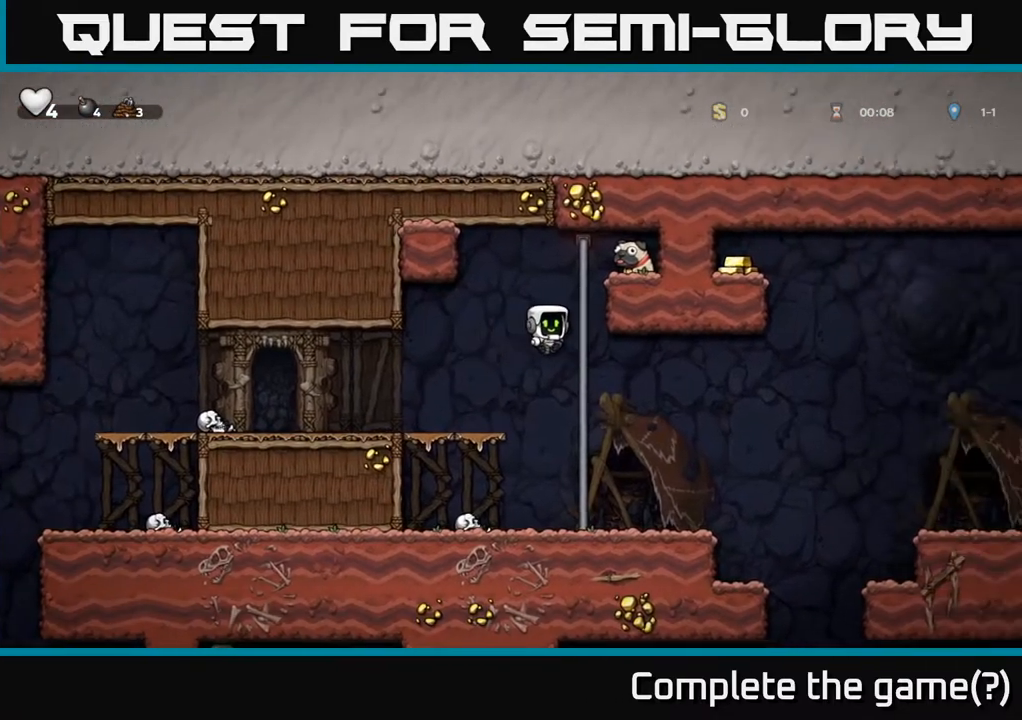
{"buttons": ["DPAD_DOWN"], "left_stick": "center", "right_stick": "center", "events": [[17, "A", "up"], [17, "DPAD_RIGHT", "up"], [167, "A", "down"], [233, "DPAD_RIGHT", "down"], [250, "DPAD_UP", "up"], [400, "A", "up"], [467, "DPAD_DOWN", "down"], [483, "DPAD_RIGHT", "up"]]}
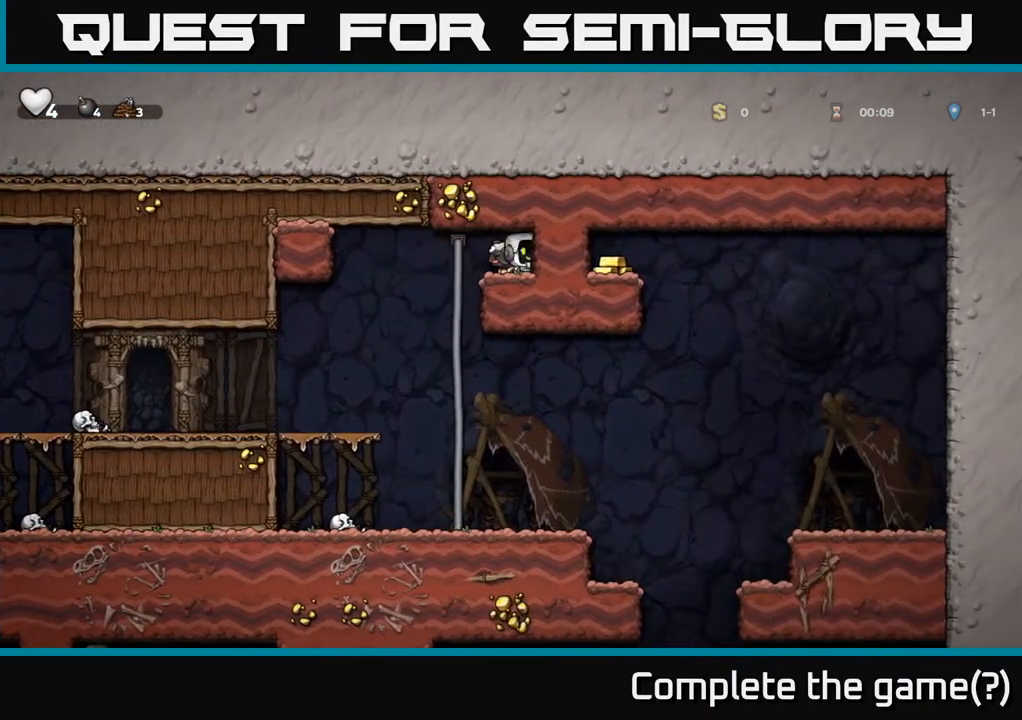
{"buttons": ["DPAD_LEFT"], "left_stick": "center", "right_stick": "center", "events": [[117, "X", "down"], [283, "DPAD_DOWN", "up"], [283, "DPAD_LEFT", "down"], [317, "X", "up"]]}
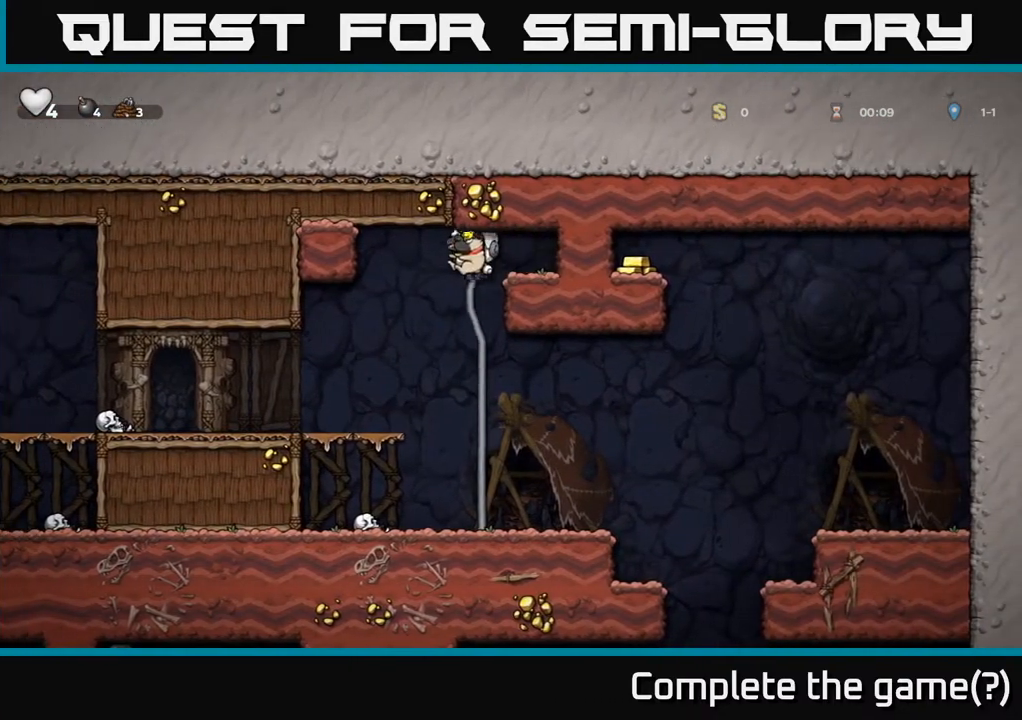
{"buttons": ["DPAD_LEFT"], "left_stick": "center", "right_stick": "center", "events": []}
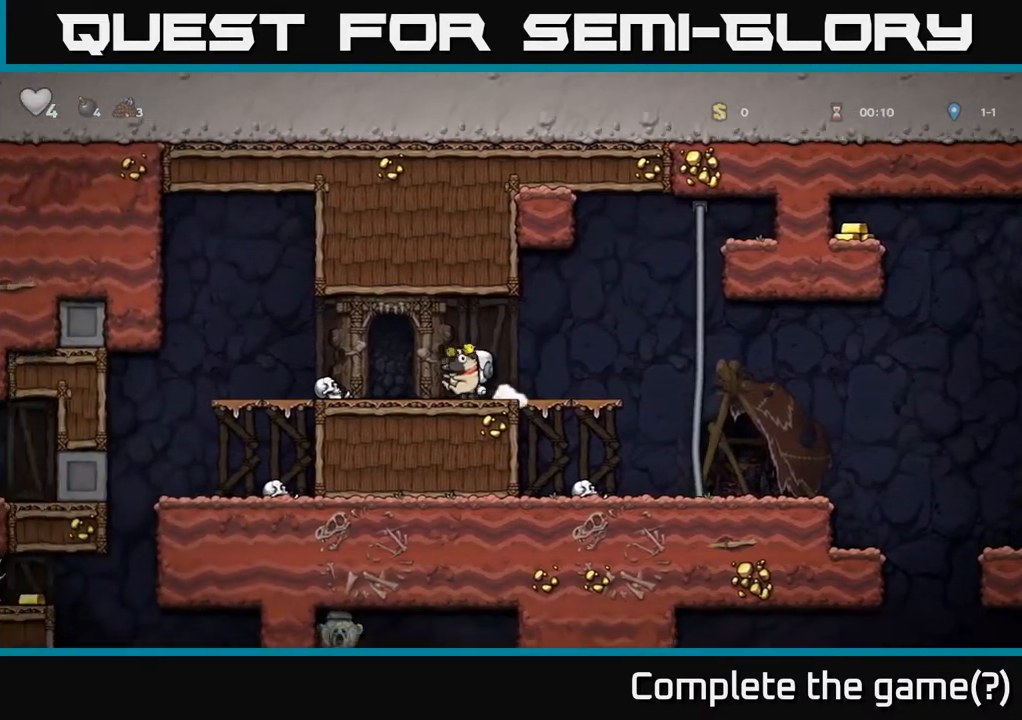
{"buttons": ["DPAD_DOWN"], "left_stick": "center", "right_stick": "center", "events": [[17, "A", "down"], [233, "A", "up"], [383, "DPAD_LEFT", "up"], [433, "DPAD_DOWN", "down"]]}
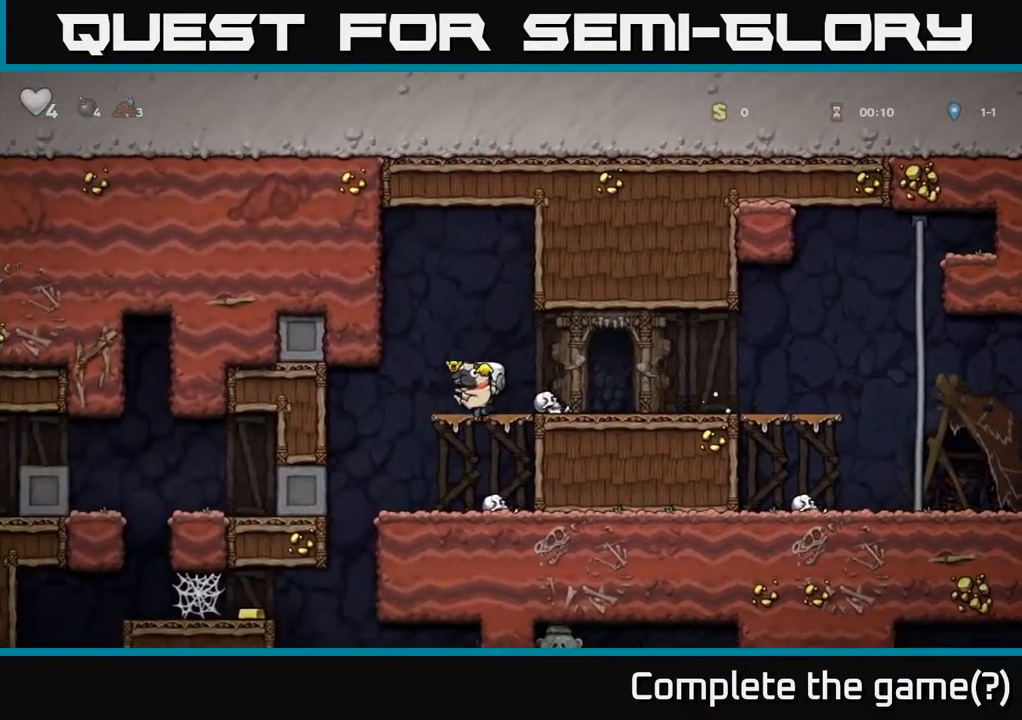
{"buttons": [], "left_stick": "center", "right_stick": "center", "events": [[67, "A", "down"], [283, "A", "up"], [417, "DPAD_DOWN", "up"]]}
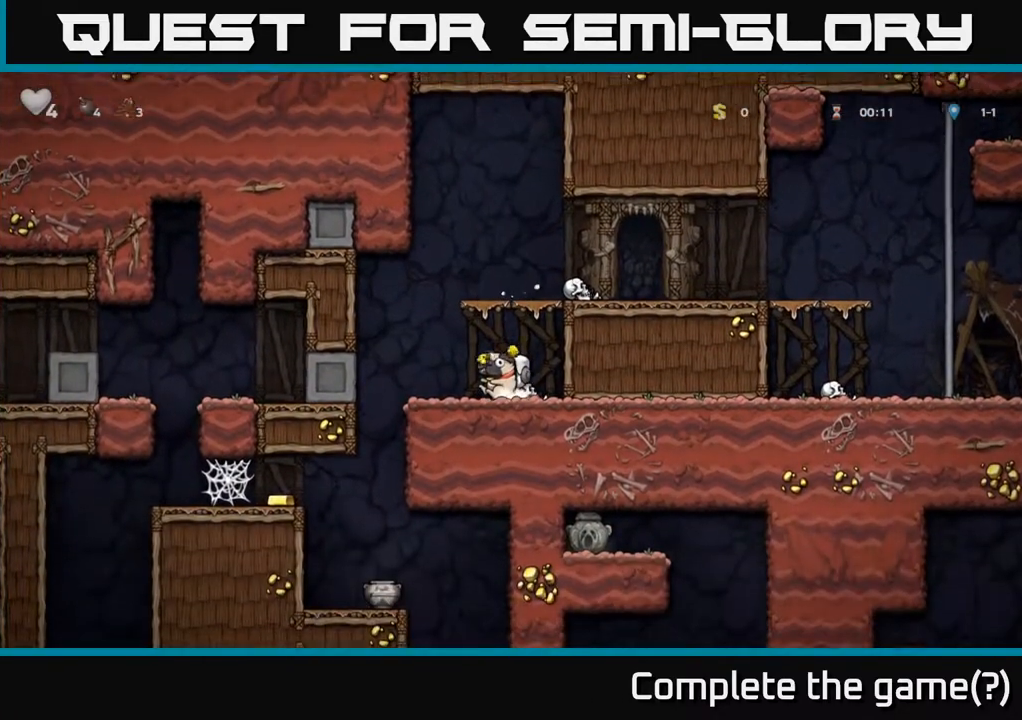
{"buttons": ["DPAD_LEFT"], "left_stick": "center", "right_stick": "center", "events": [[200, "DPAD_LEFT", "down"]]}
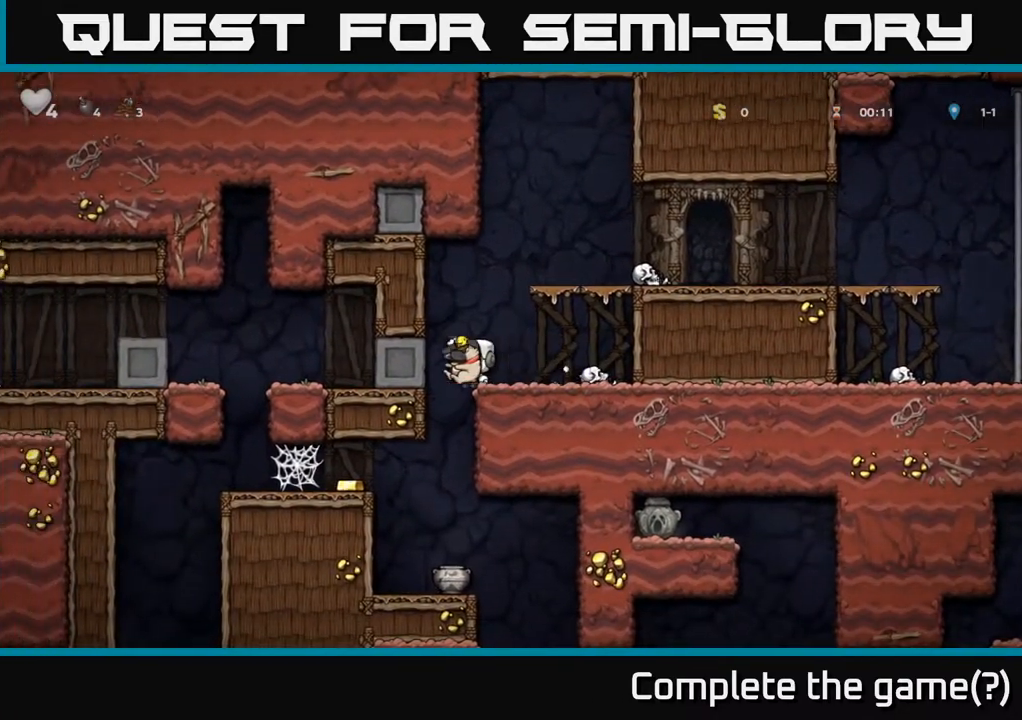
{"buttons": ["DPAD_DOWN"], "left_stick": "center", "right_stick": "center", "events": [[17, "DPAD_LEFT", "up"], [83, "DPAD_RIGHT", "down"], [283, "DPAD_DOWN", "down"], [333, "DPAD_RIGHT", "up"]]}
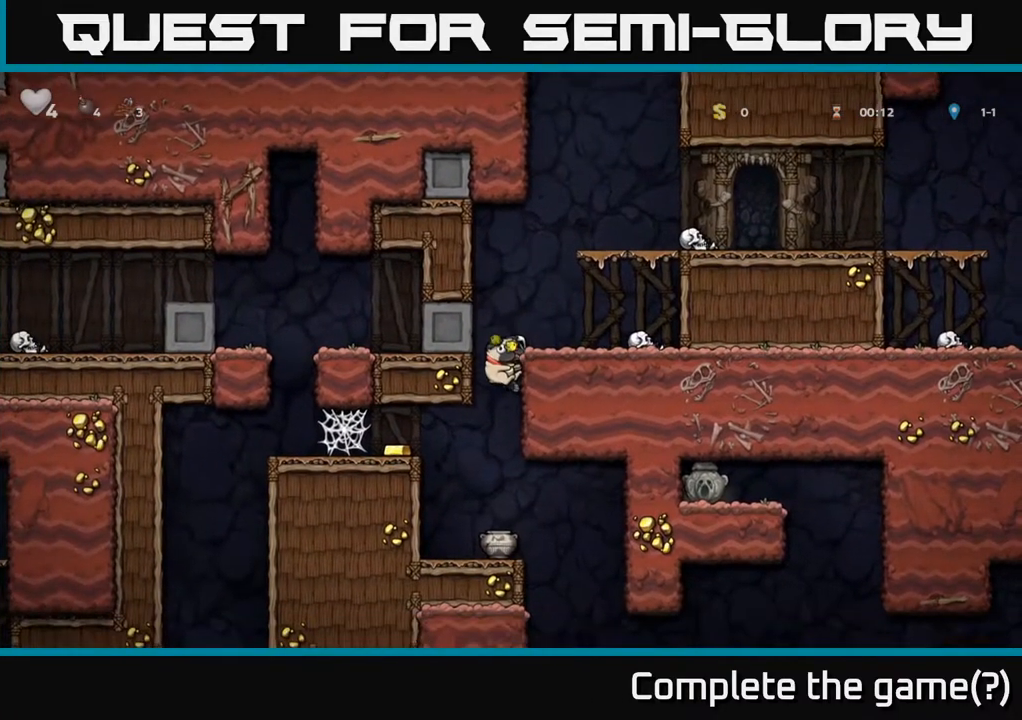
{"buttons": ["DPAD_DOWN"], "left_stick": "center", "right_stick": "center", "events": []}